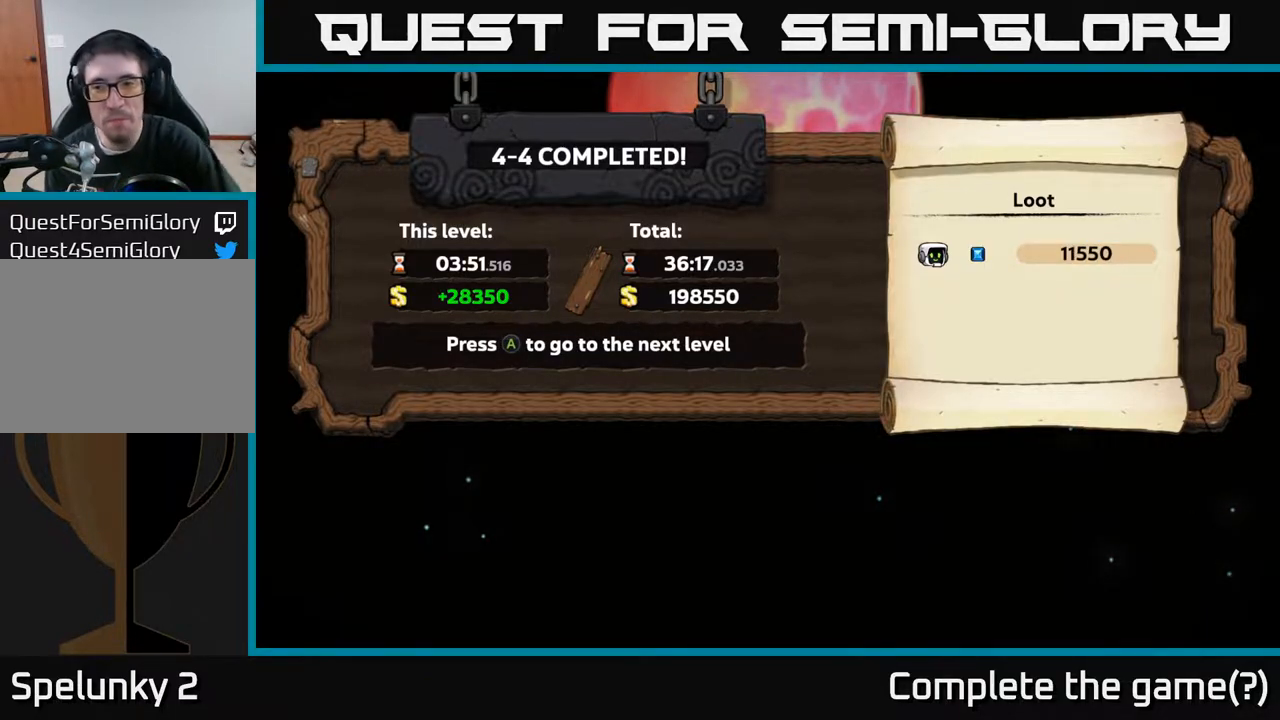
Gameplay with a controller (Xbox layout); each line is a JSON object with the inputs held at the frame after it. "events" lists button and stick changes between this image and that frame as [ms after this image, input, new state], when the widget could be followed in between.
{"buttons": [], "left_stick": "center", "right_stick": "center", "events": [[117, "A", "down"], [217, "A", "up"]]}
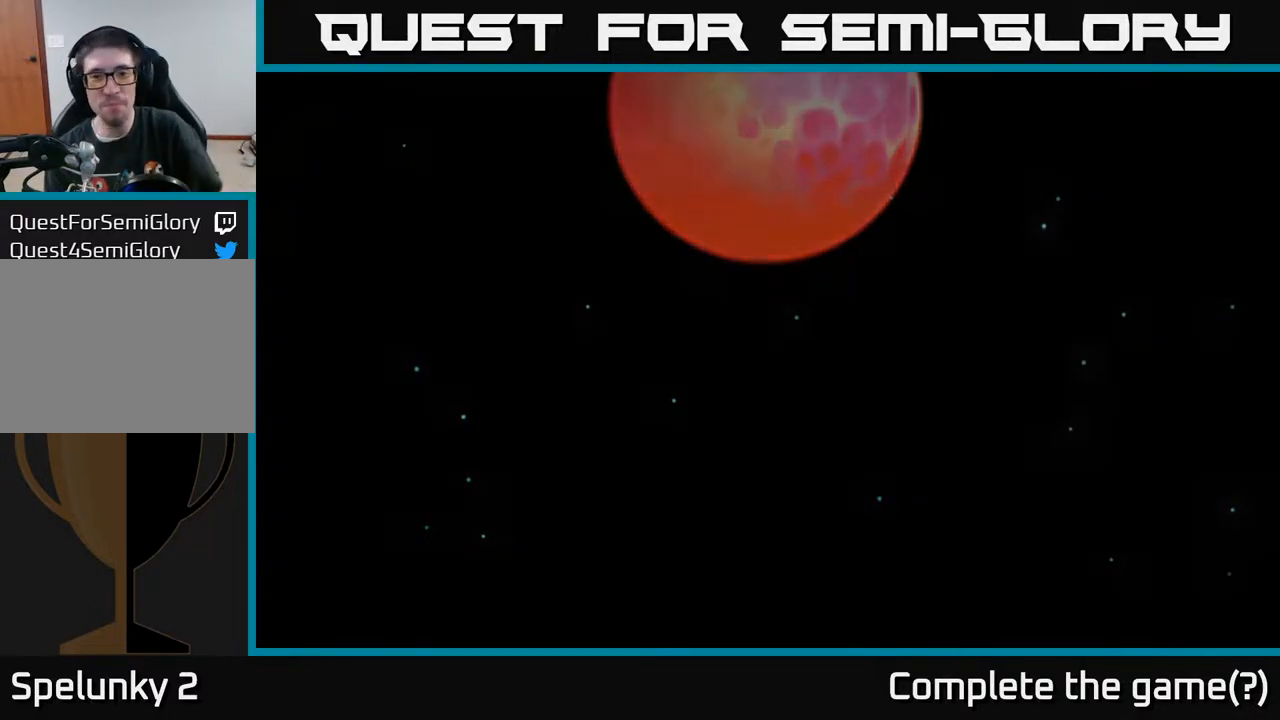
{"buttons": [], "left_stick": "center", "right_stick": "center", "events": []}
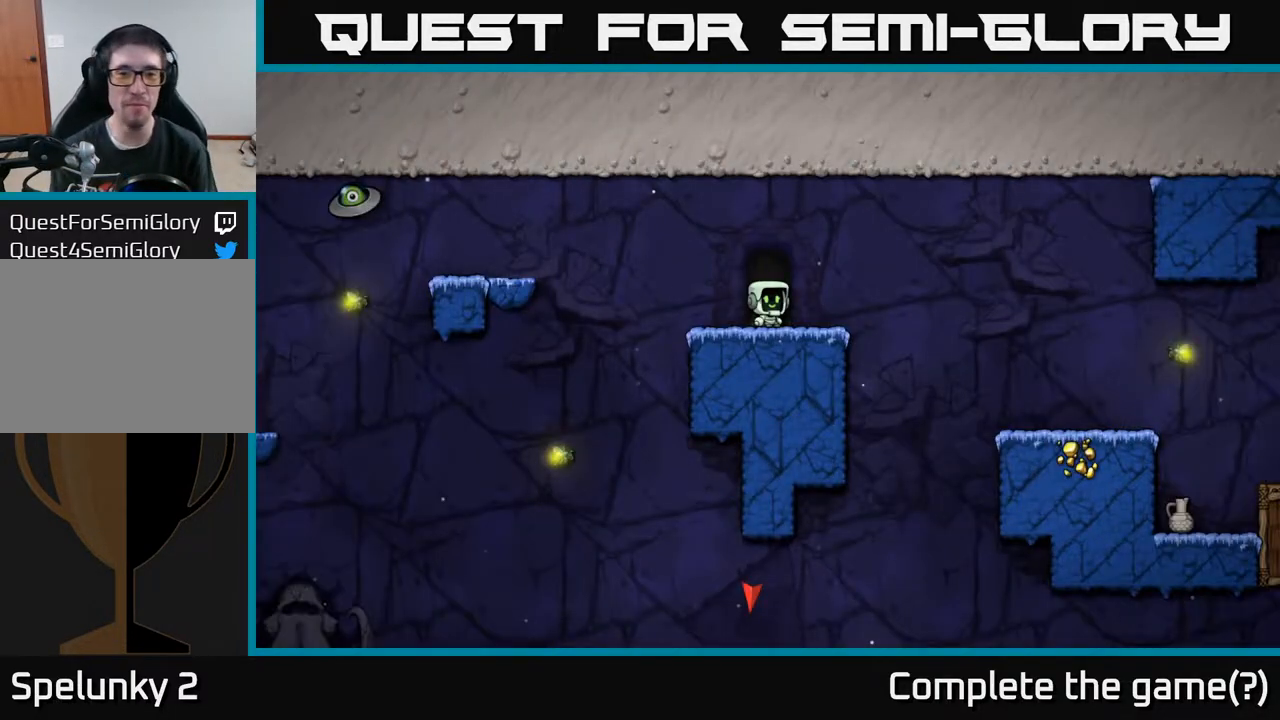
{"buttons": [], "left_stick": "center", "right_stick": "center", "events": []}
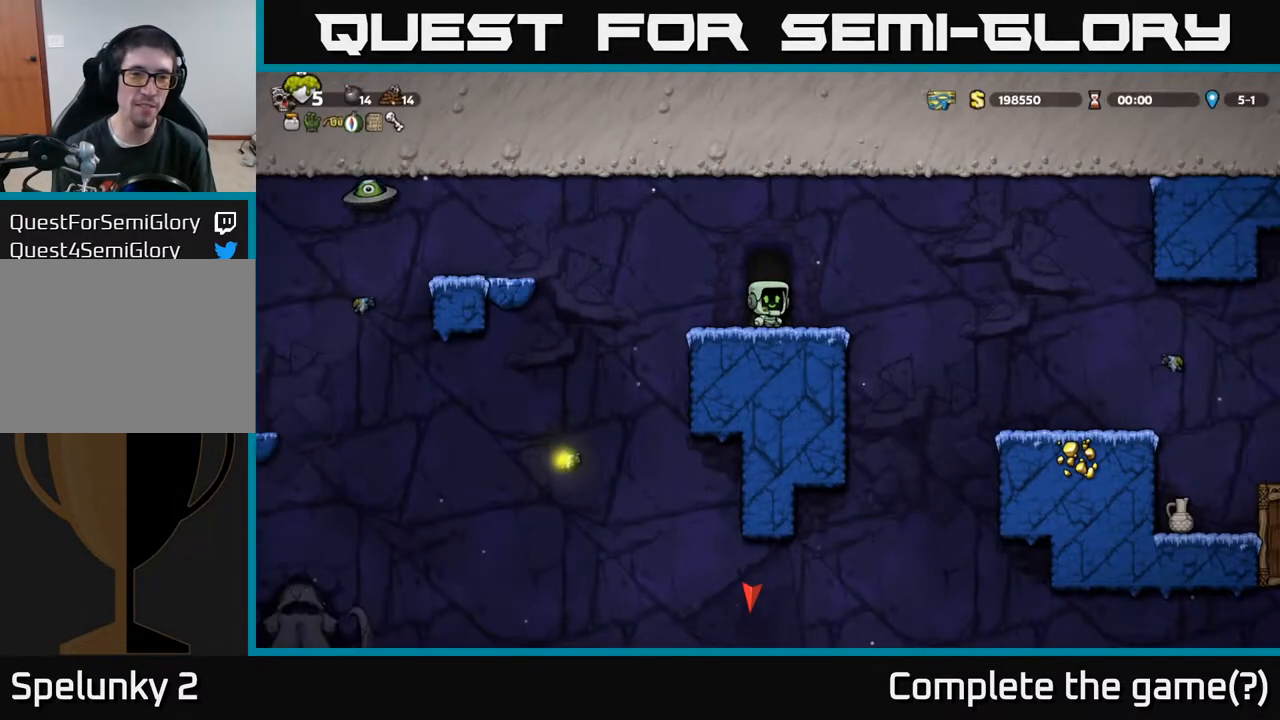
{"buttons": ["DPAD_RIGHT"], "left_stick": "center", "right_stick": "center", "events": [[450, "DPAD_RIGHT", "down"]]}
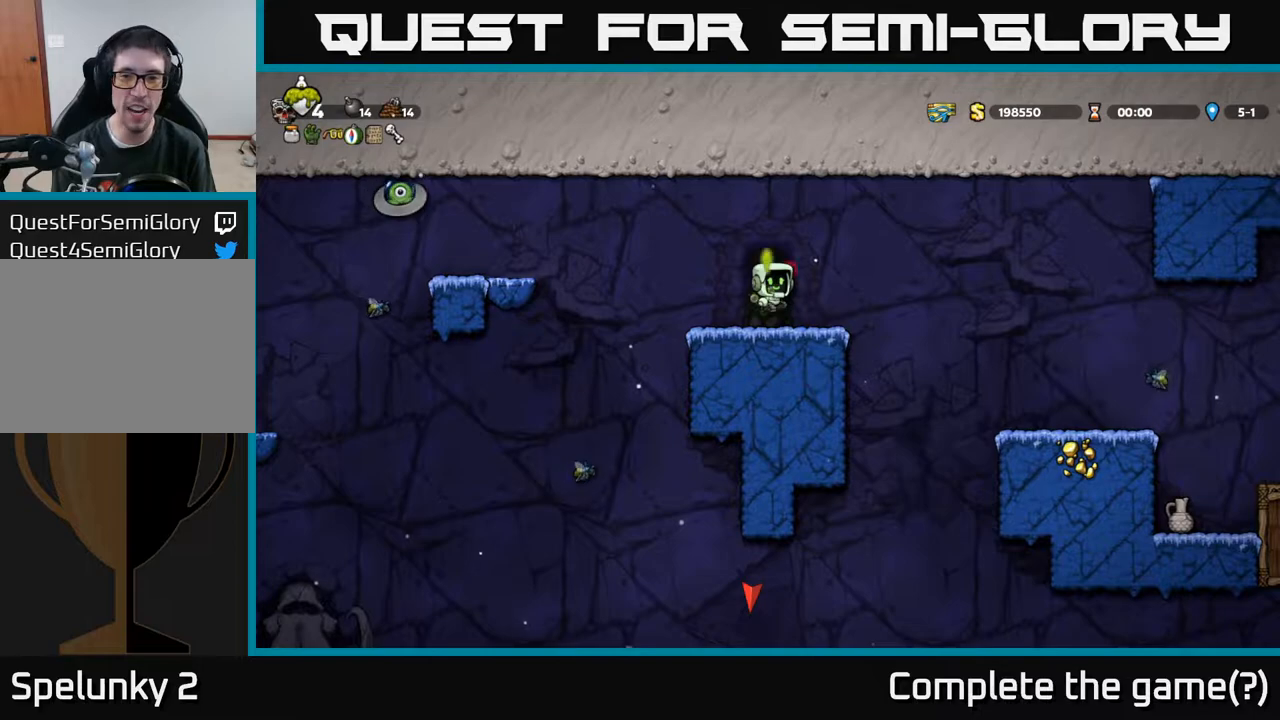
{"buttons": ["DPAD_RIGHT"], "left_stick": "center", "right_stick": "center", "events": [[67, "A", "down"], [333, "A", "up"]]}
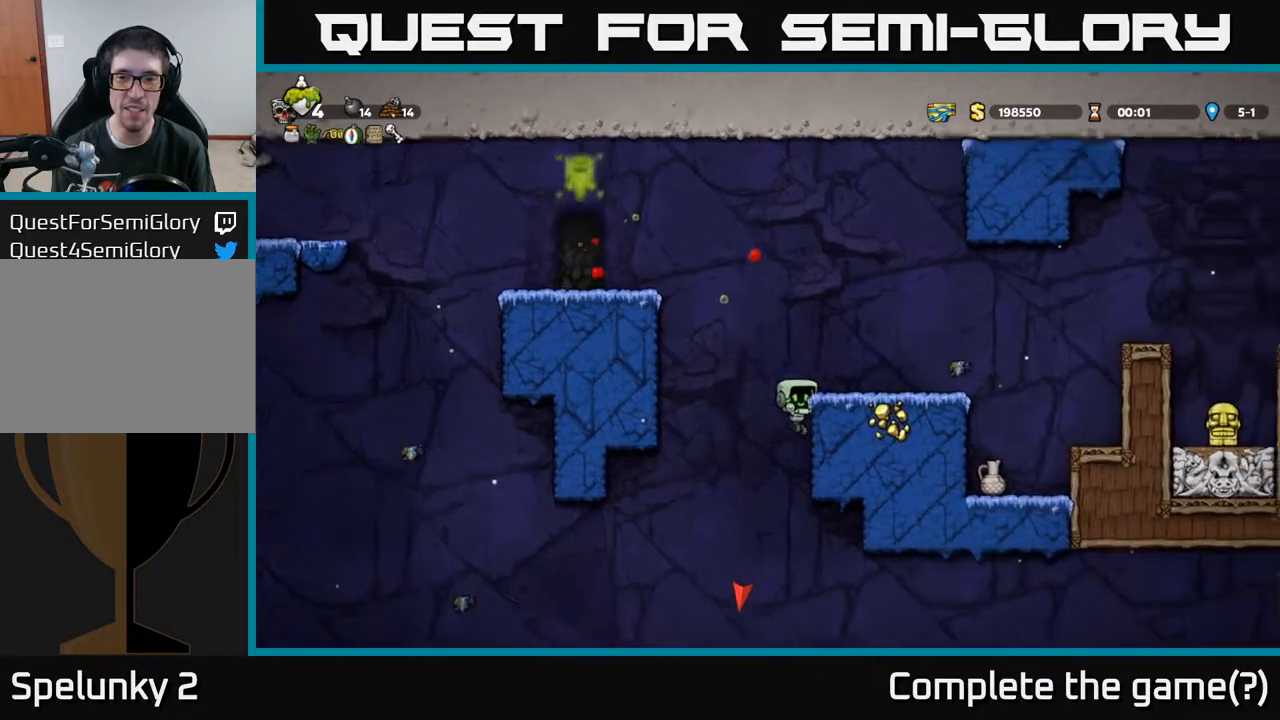
{"buttons": ["DPAD_LEFT"], "left_stick": "center", "right_stick": "center", "events": [[67, "A", "down"], [367, "A", "up"], [417, "DPAD_RIGHT", "up"], [450, "DPAD_LEFT", "down"]]}
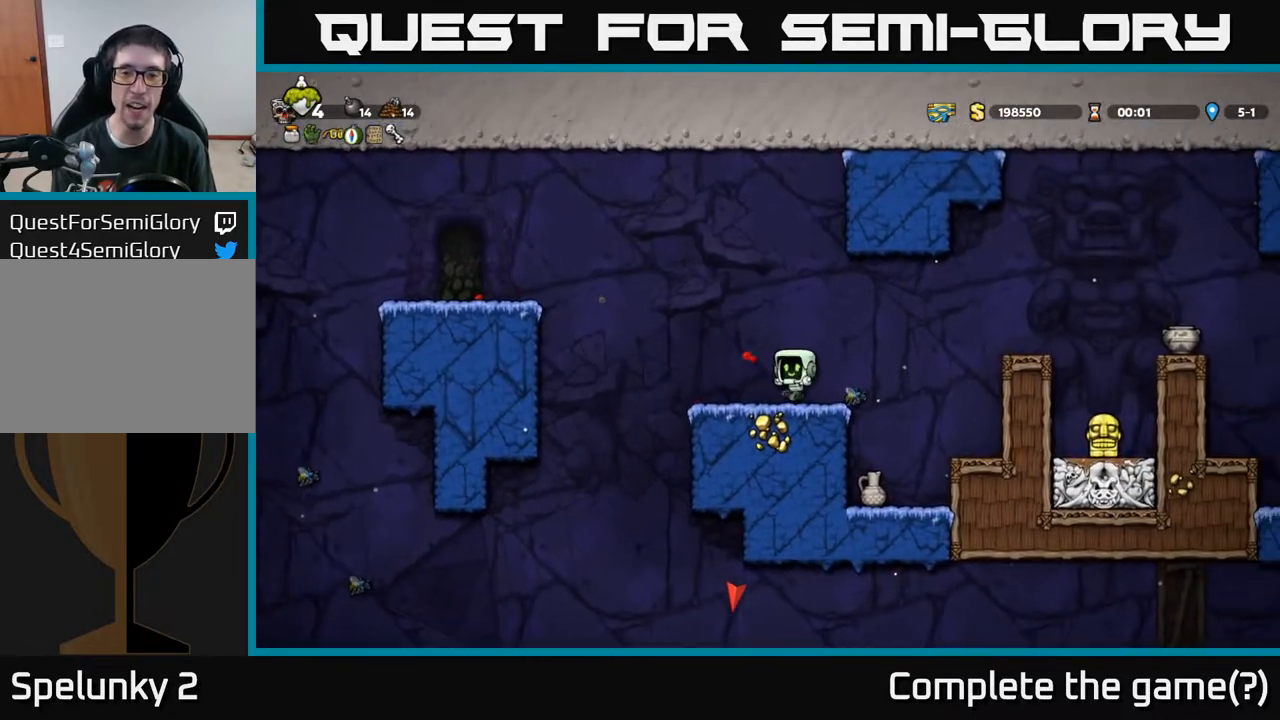
{"buttons": [], "left_stick": "center", "right_stick": "center", "events": [[67, "DPAD_LEFT", "up"], [317, "DPAD_RIGHT", "down"], [367, "X", "down"], [467, "X", "up"], [500, "DPAD_RIGHT", "up"]]}
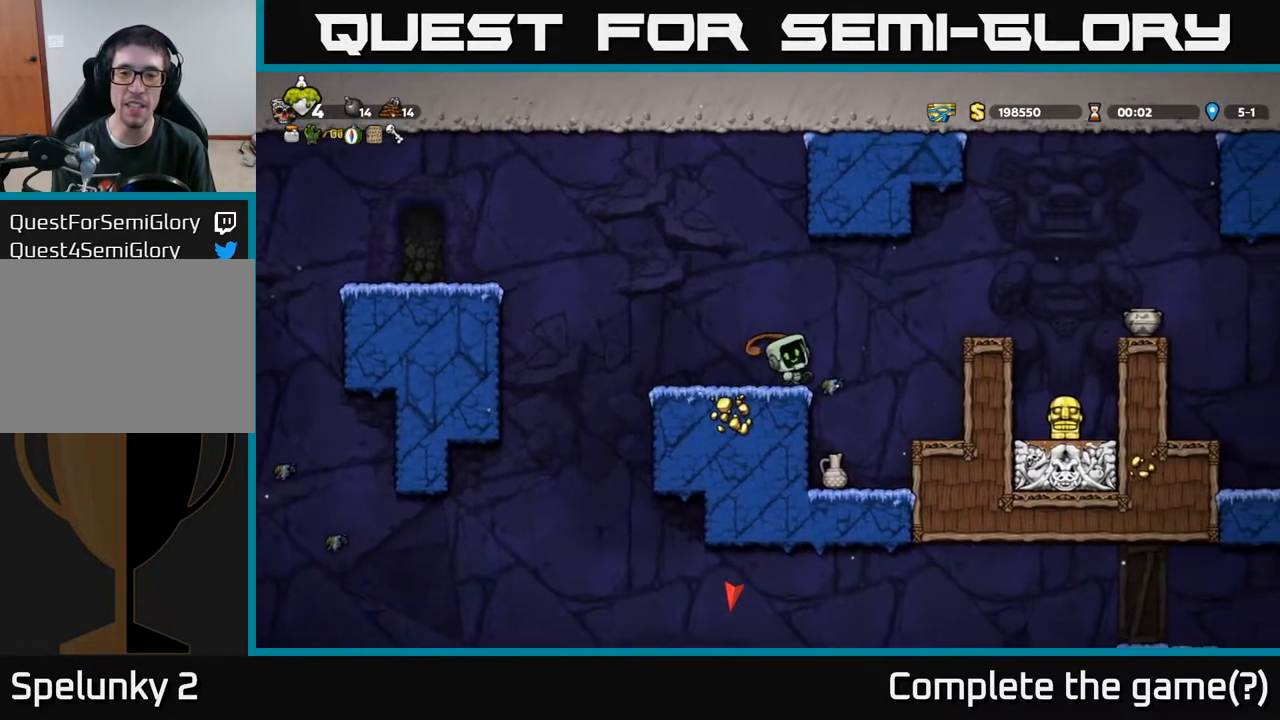
{"buttons": [], "left_stick": "center", "right_stick": "center", "events": [[150, "DPAD_RIGHT", "down"], [300, "DPAD_RIGHT", "up"], [333, "DPAD_LEFT", "down"], [500, "DPAD_LEFT", "up"]]}
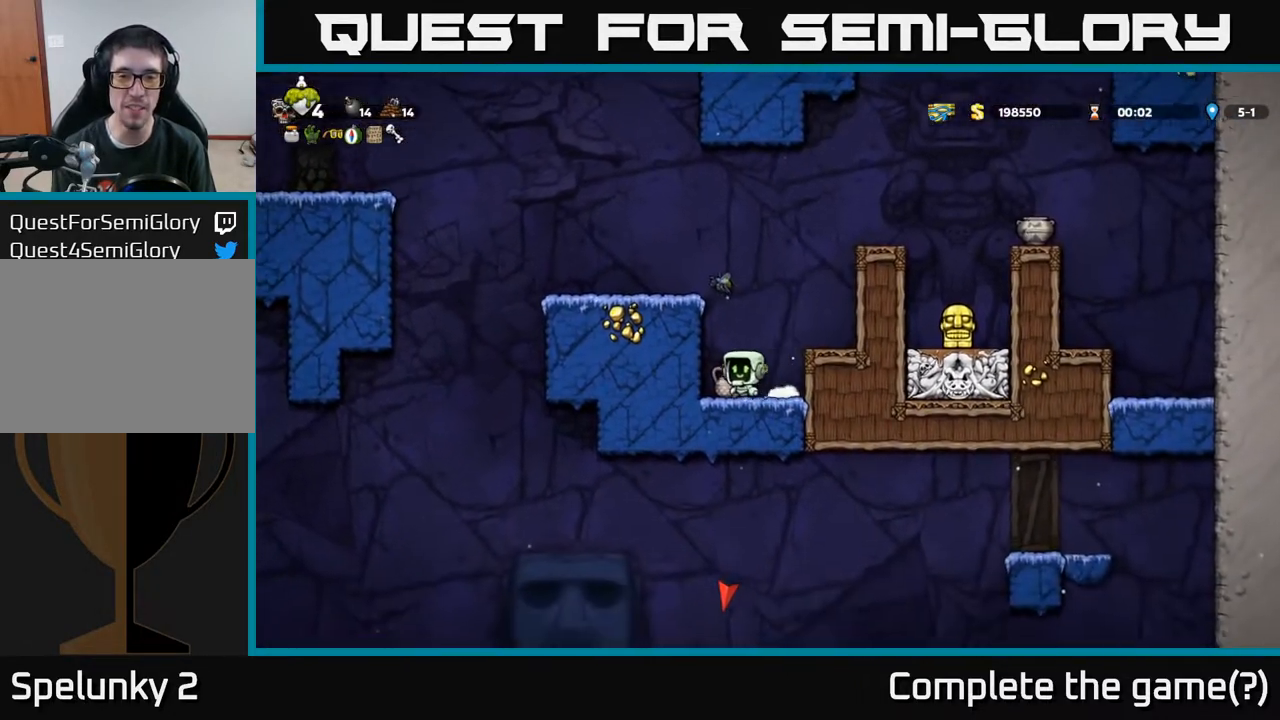
{"buttons": ["A", "DPAD_RIGHT"], "left_stick": "center", "right_stick": "center", "events": [[183, "DPAD_DOWN", "down"], [267, "X", "down"], [333, "DPAD_DOWN", "up"], [350, "X", "up"], [383, "A", "down"], [417, "DPAD_RIGHT", "down"]]}
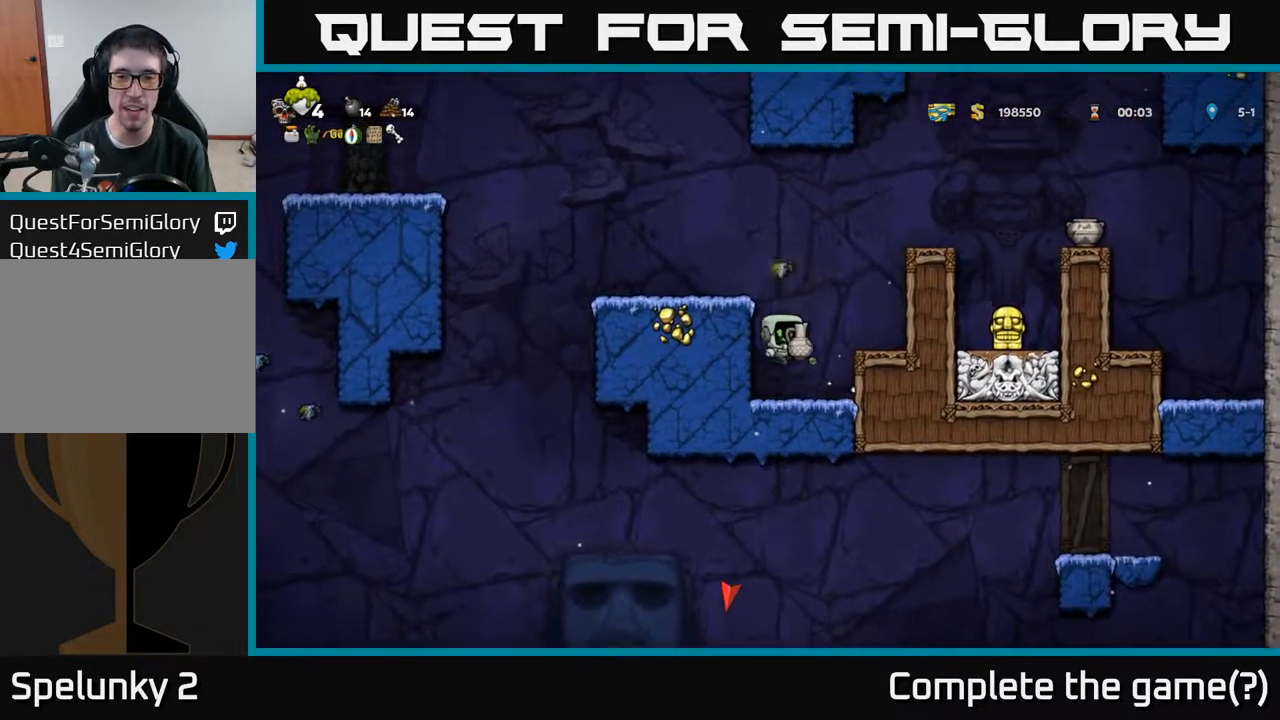
{"buttons": [], "left_stick": "center", "right_stick": "center", "events": [[50, "A", "up"], [83, "DPAD_RIGHT", "up"], [217, "DPAD_LEFT", "down"], [283, "DPAD_LEFT", "up"], [300, "X", "down"], [400, "X", "up"]]}
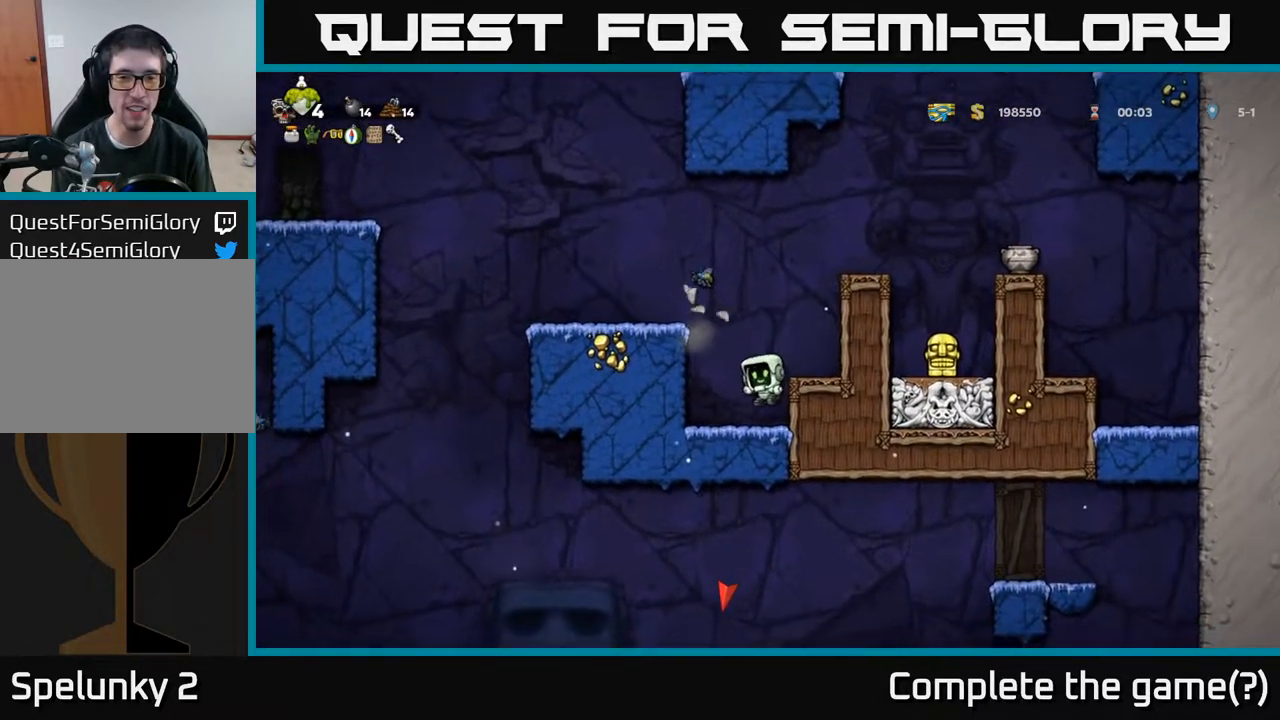
{"buttons": ["DPAD_LEFT"], "left_stick": "center", "right_stick": "center", "events": [[83, "A", "down"], [233, "DPAD_LEFT", "down"], [450, "A", "up"]]}
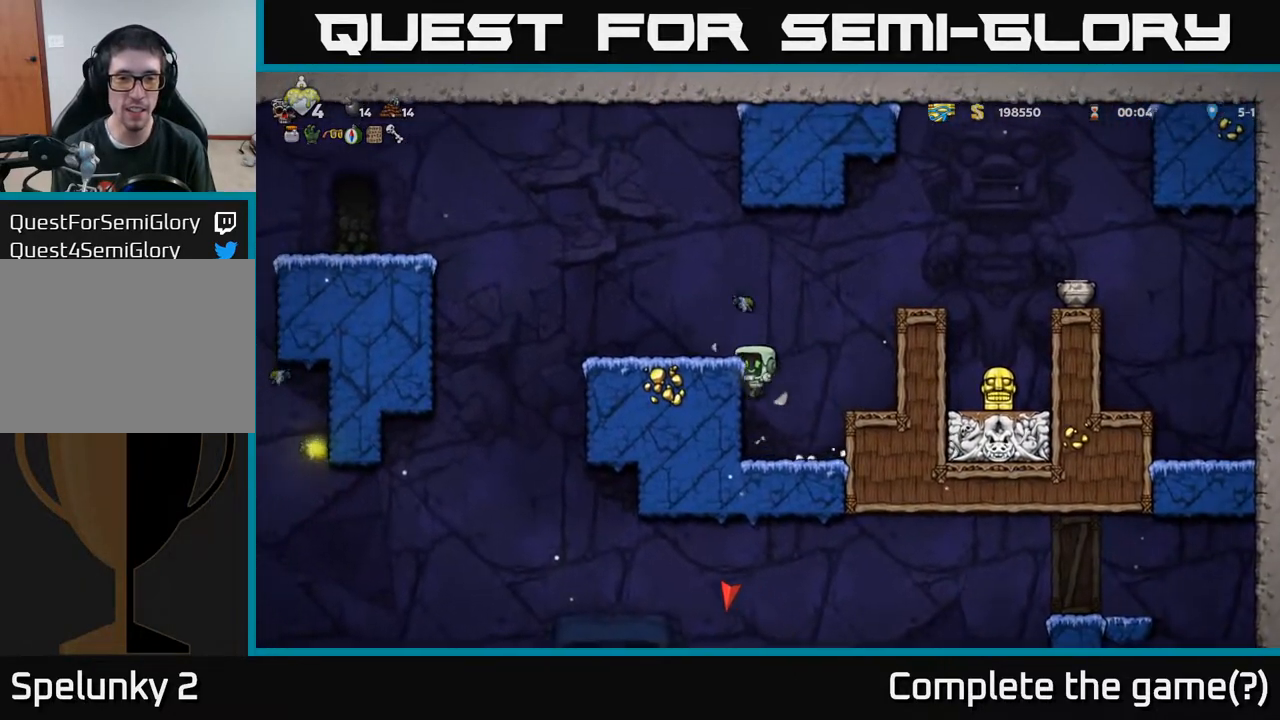
{"buttons": [], "left_stick": "center", "right_stick": "center", "events": [[67, "A", "down"], [233, "DPAD_LEFT", "up"], [250, "A", "up"], [250, "X", "down"], [317, "DPAD_RIGHT", "down"], [350, "DPAD_RIGHT", "up"], [350, "X", "up"]]}
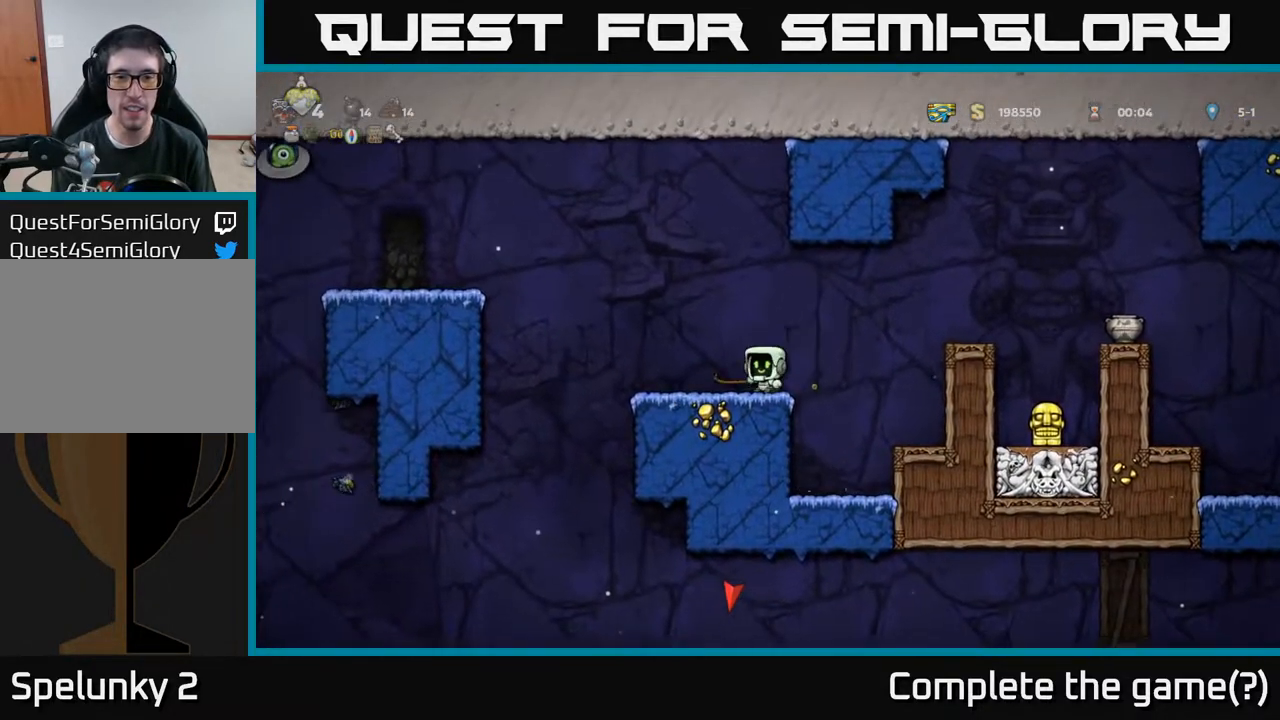
{"buttons": ["DPAD_LEFT"], "left_stick": "center", "right_stick": "center", "events": [[483, "DPAD_LEFT", "down"]]}
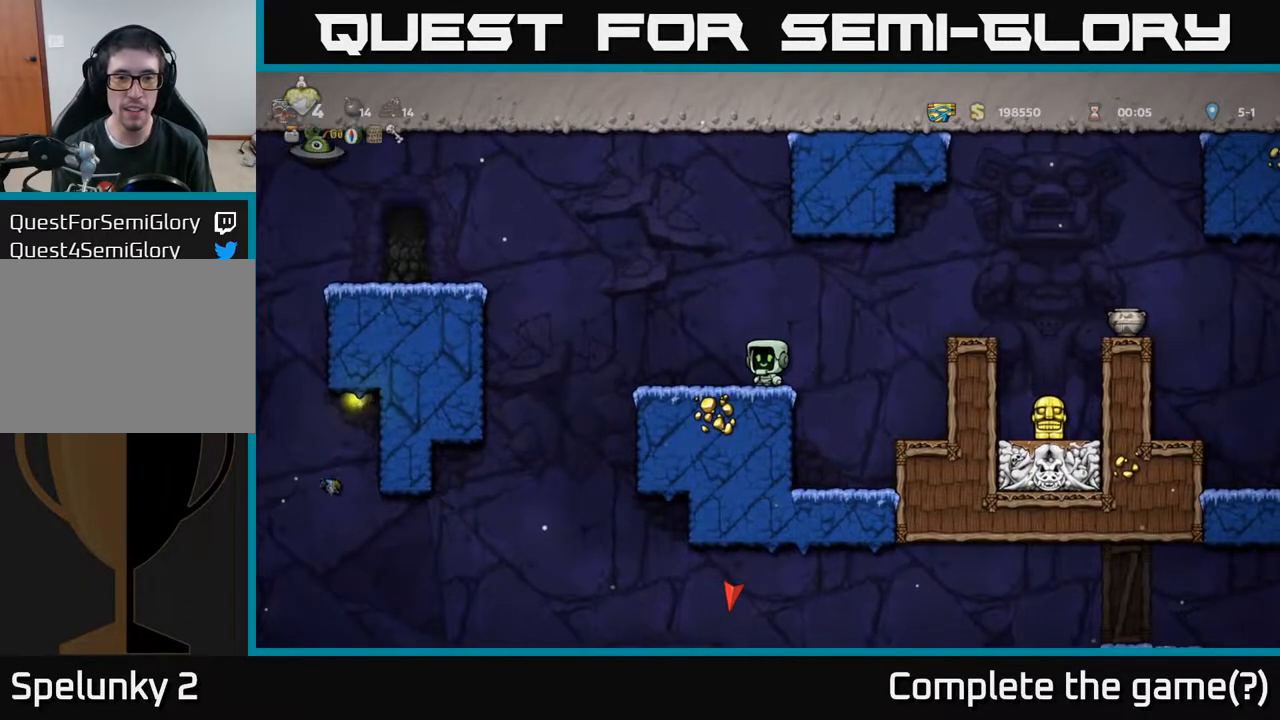
{"buttons": ["A", "DPAD_RIGHT"], "left_stick": "center", "right_stick": "center", "events": [[133, "DPAD_LEFT", "up"], [183, "DPAD_RIGHT", "down"], [417, "A", "down"]]}
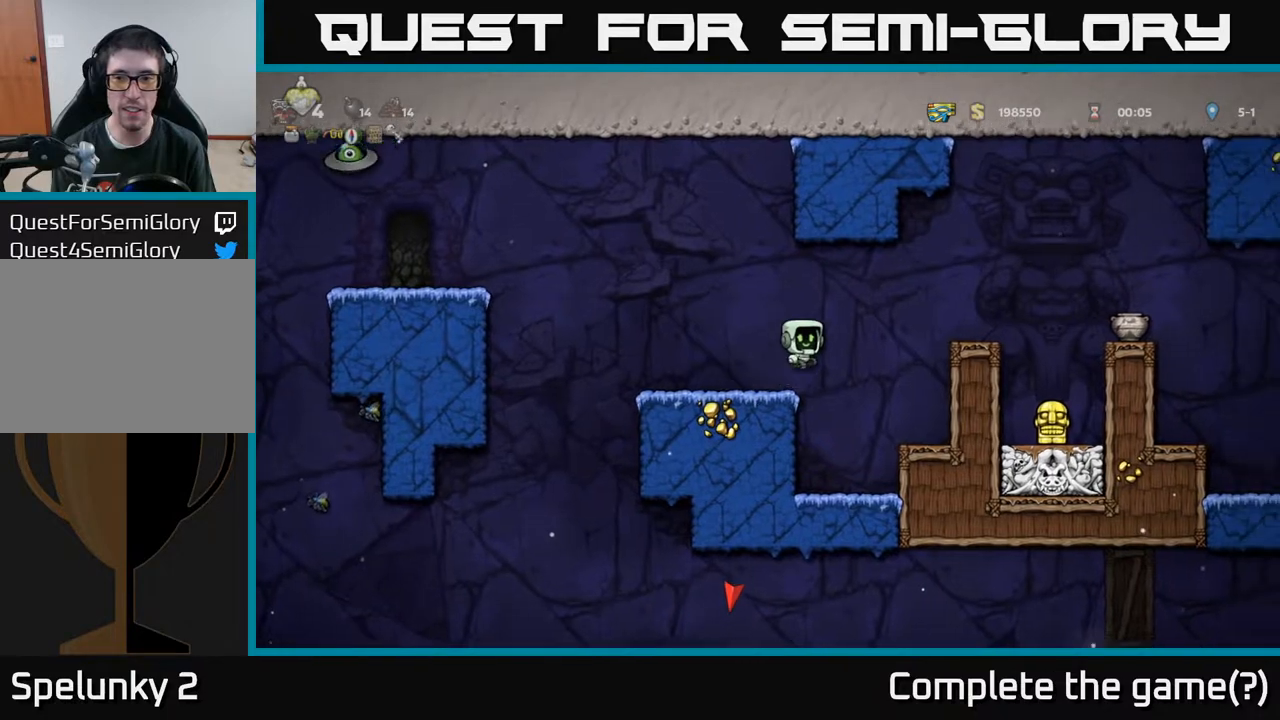
{"buttons": ["DPAD_RIGHT"], "left_stick": "center", "right_stick": "center", "events": [[133, "A", "up"], [383, "A", "down"], [483, "A", "up"]]}
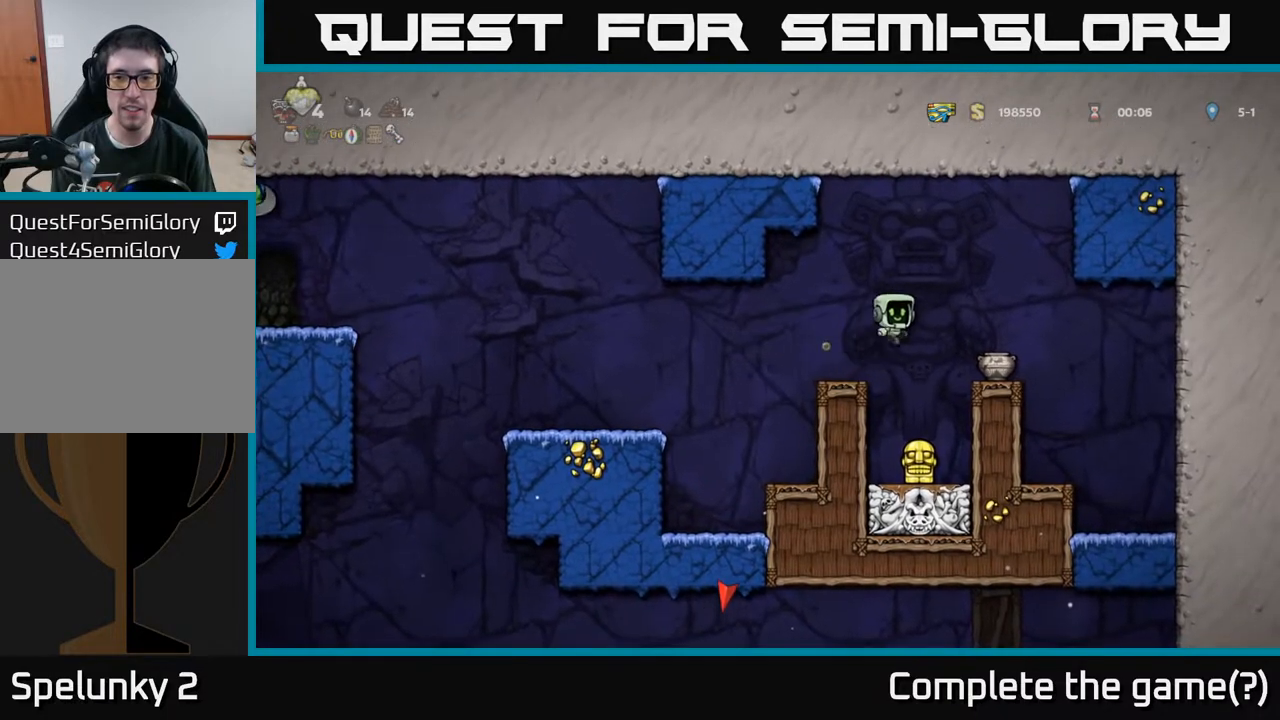
{"buttons": ["X", "DPAD_DOWN"], "left_stick": "center", "right_stick": "center", "events": [[167, "DPAD_RIGHT", "up"], [267, "DPAD_LEFT", "down"], [333, "DPAD_DOWN", "down"], [350, "DPAD_LEFT", "up"], [467, "X", "down"]]}
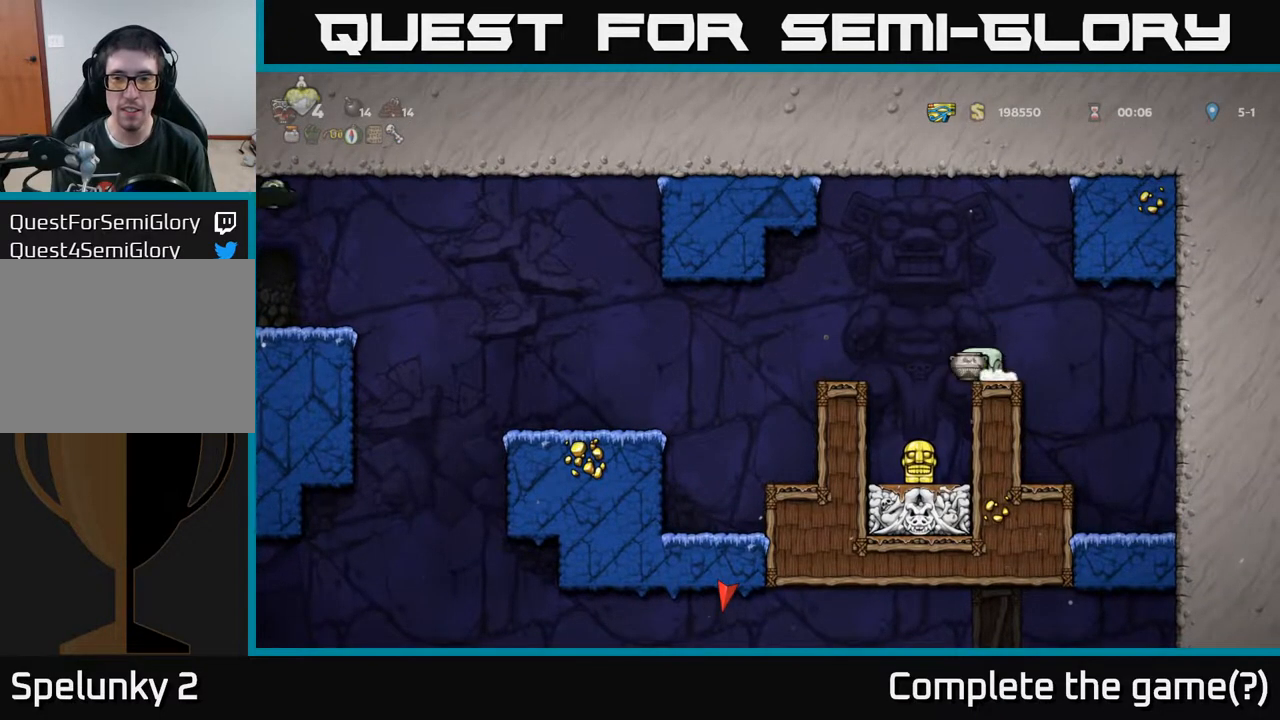
{"buttons": ["X", "DPAD_LEFT"], "left_stick": "center", "right_stick": "center", "events": [[67, "X", "up"], [100, "DPAD_DOWN", "up"], [150, "DPAD_LEFT", "down"], [183, "A", "down"], [283, "A", "up"], [500, "X", "down"]]}
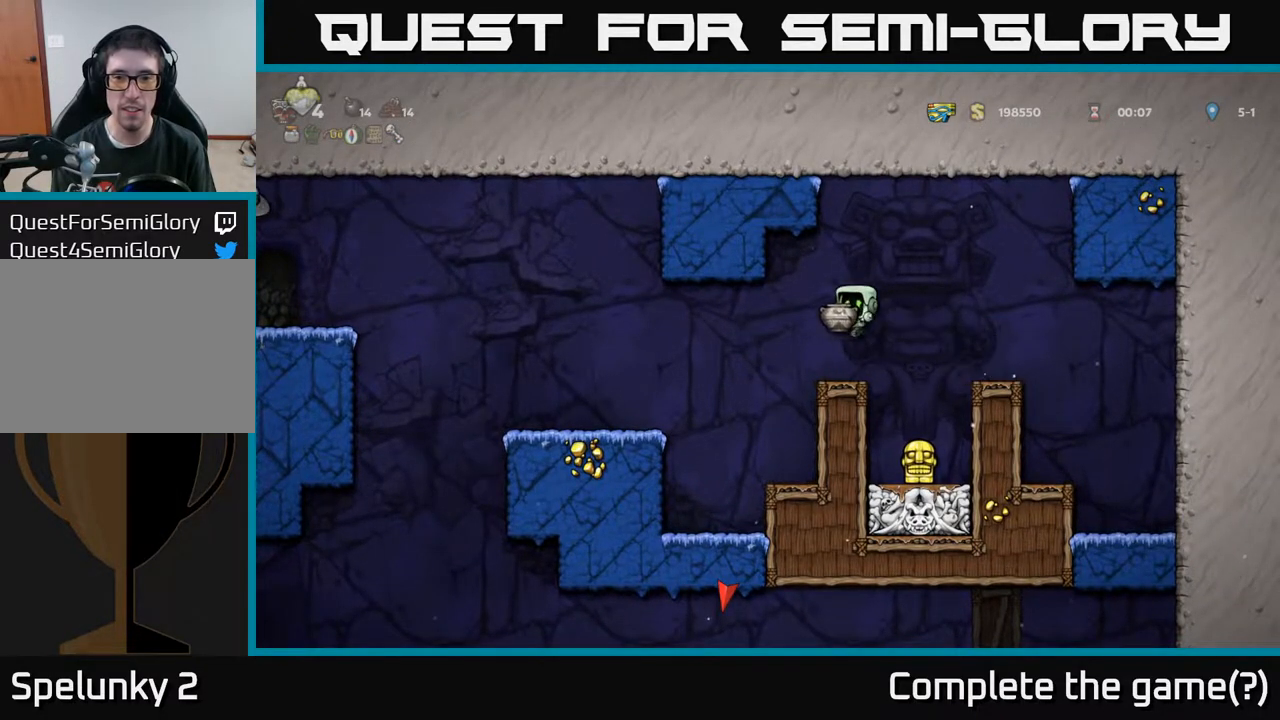
{"buttons": [], "left_stick": "center", "right_stick": "center", "events": [[33, "DPAD_LEFT", "up"], [83, "X", "up"]]}
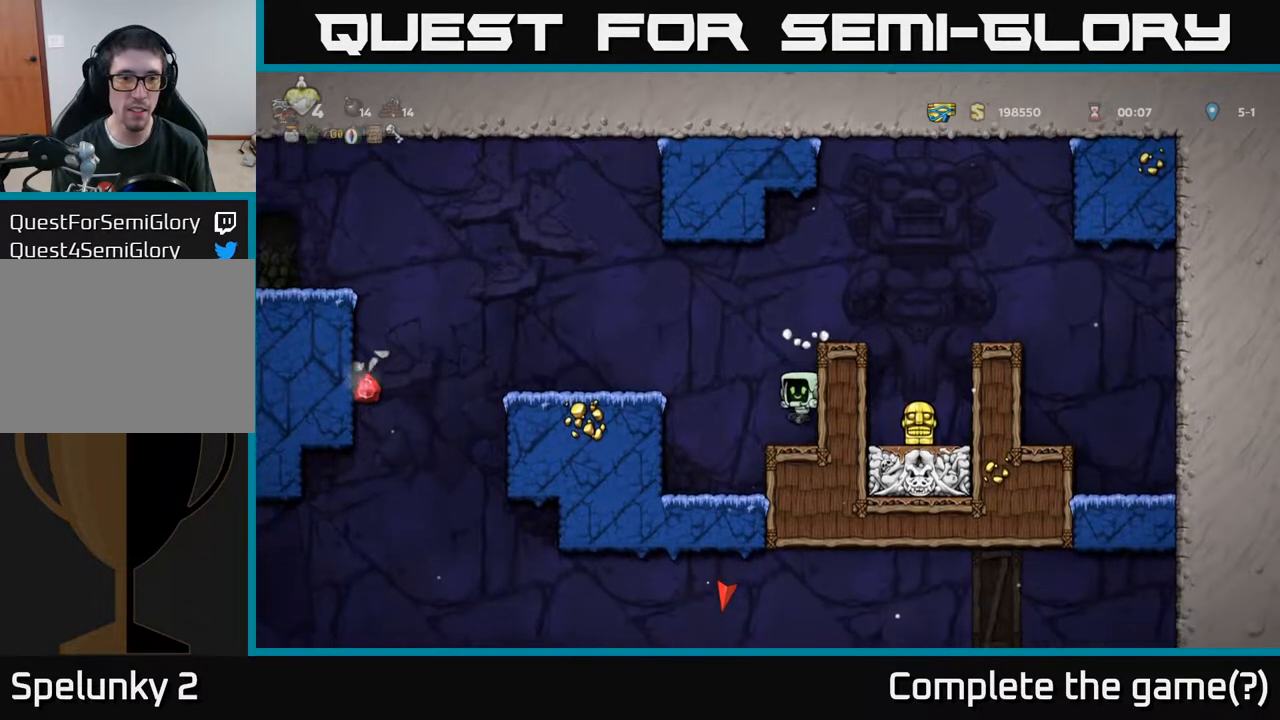
{"buttons": ["DPAD_RIGHT"], "left_stick": "center", "right_stick": "center", "events": [[217, "A", "down"], [350, "DPAD_RIGHT", "down"], [433, "A", "up"]]}
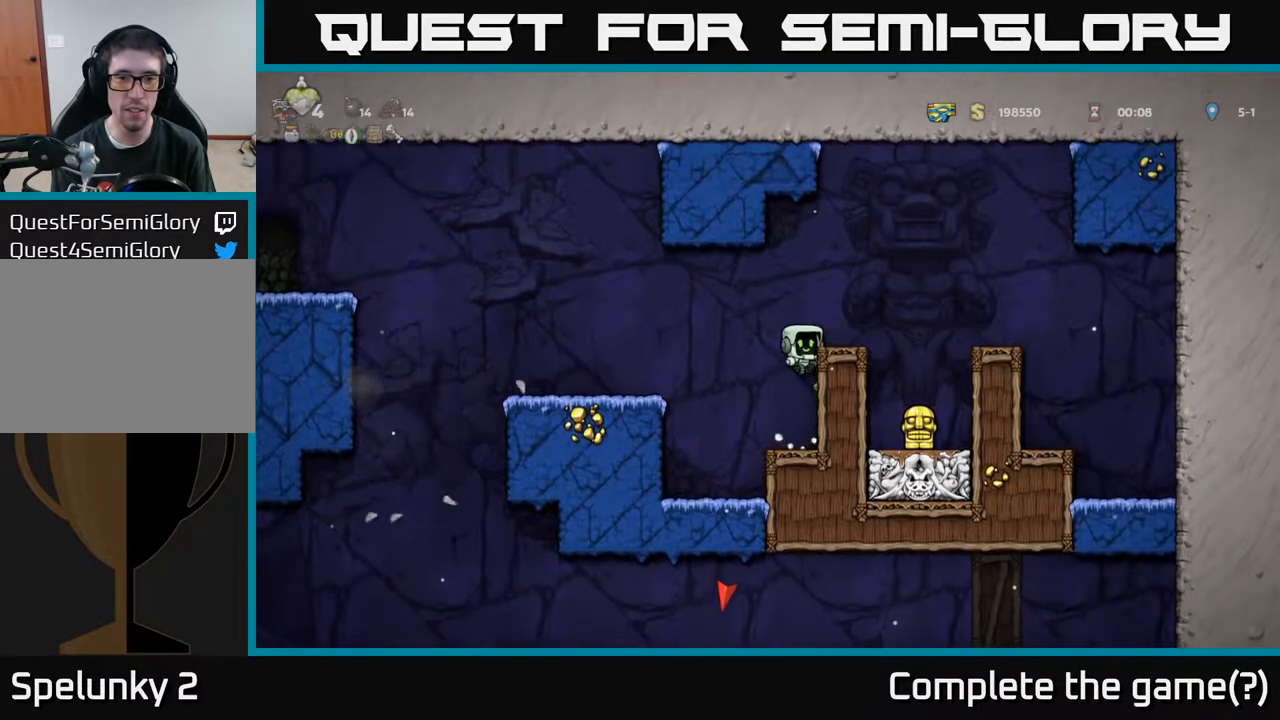
{"buttons": [], "left_stick": "center", "right_stick": "center", "events": [[50, "A", "down"], [183, "A", "up"], [367, "DPAD_RIGHT", "up"]]}
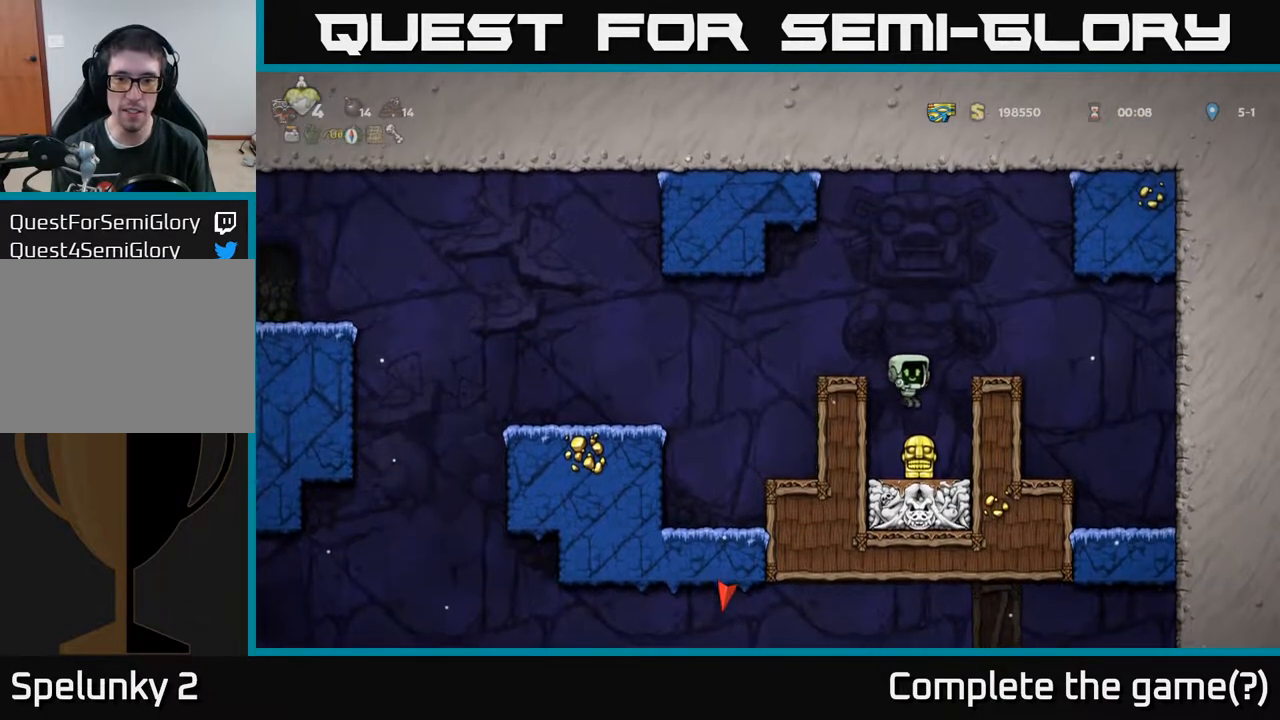
{"buttons": ["A", "DPAD_LEFT"], "left_stick": "center", "right_stick": "center", "events": [[150, "DPAD_DOWN", "down"], [217, "X", "down"], [317, "X", "up"], [333, "DPAD_DOWN", "up"], [367, "A", "down"], [383, "DPAD_LEFT", "down"]]}
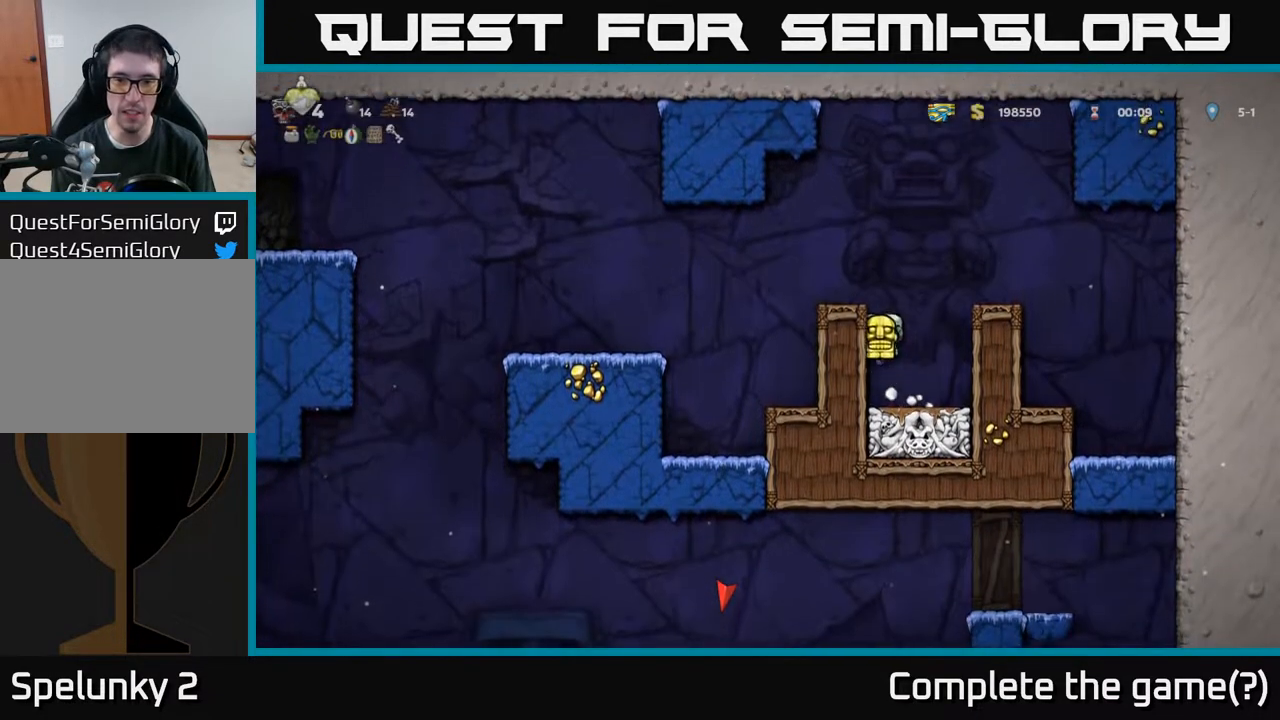
{"buttons": ["DPAD_LEFT"], "left_stick": "center", "right_stick": "center", "events": [[33, "A", "up"], [167, "A", "down"], [267, "A", "up"], [333, "DPAD_LEFT", "up"], [500, "DPAD_LEFT", "down"]]}
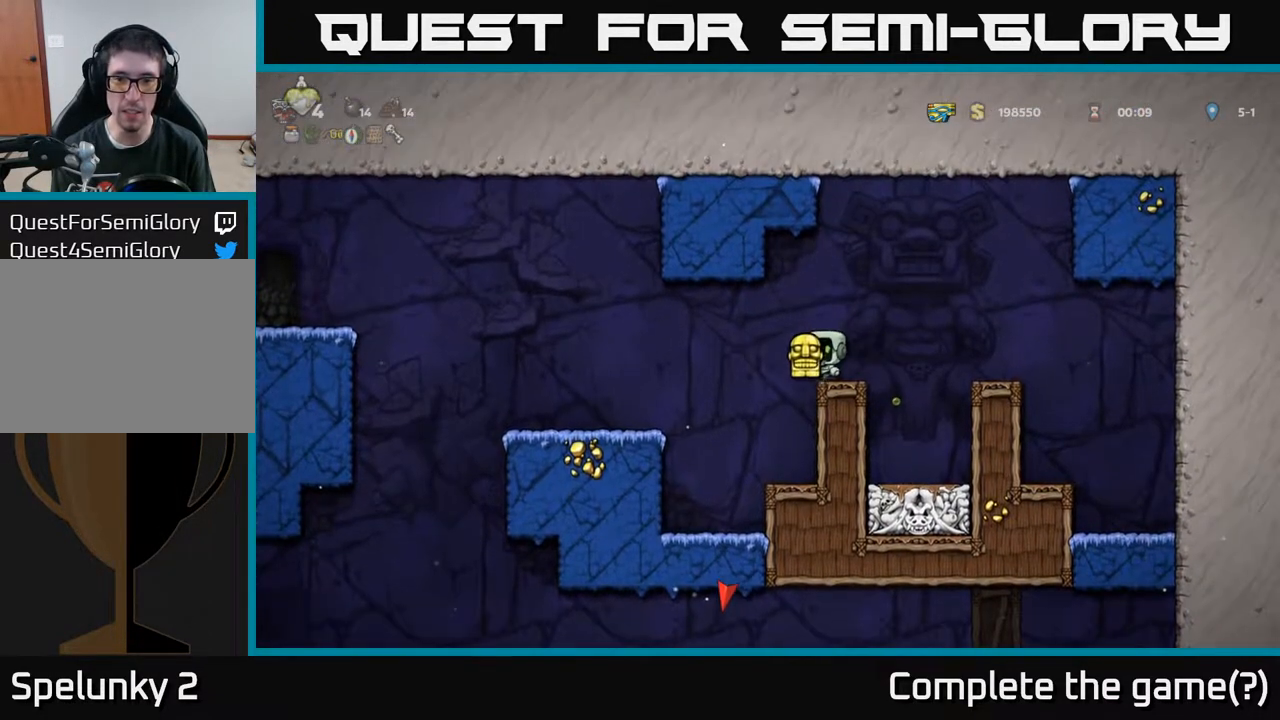
{"buttons": ["DPAD_LEFT"], "left_stick": "center", "right_stick": "center", "events": [[67, "A", "down"], [150, "A", "up"]]}
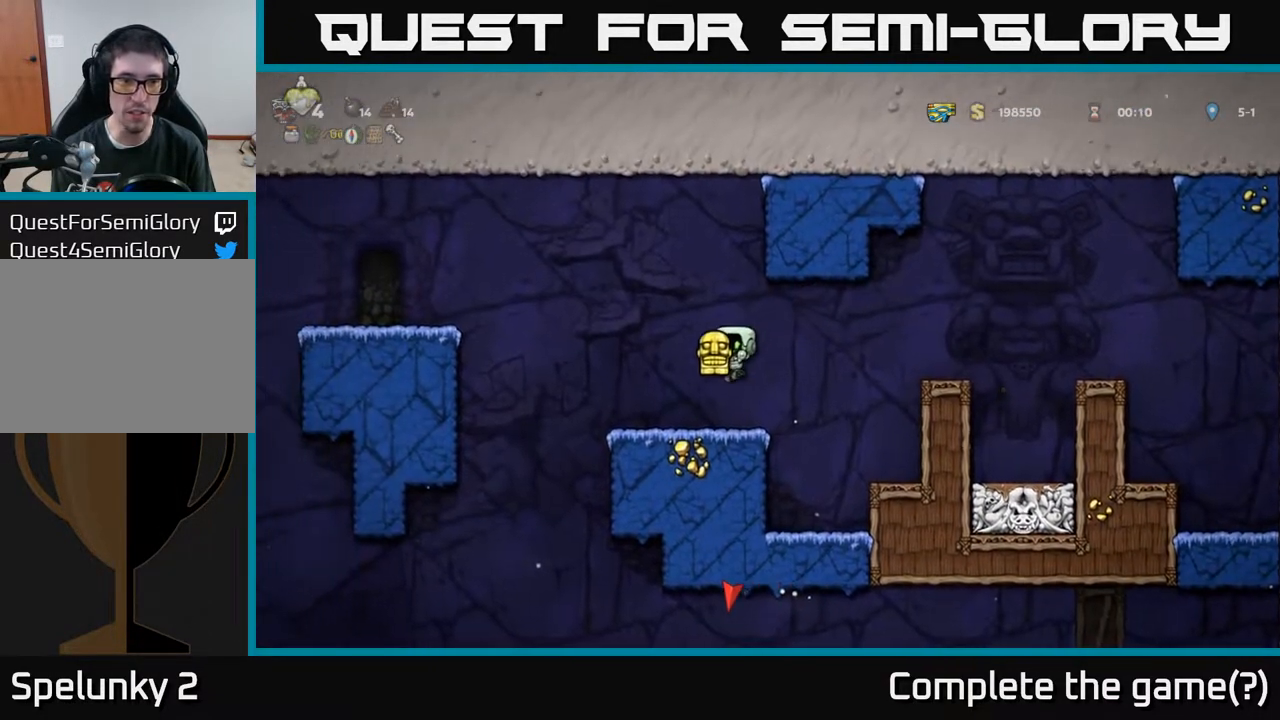
{"buttons": ["A", "DPAD_LEFT"], "left_stick": "center", "right_stick": "center", "events": [[217, "A", "down"]]}
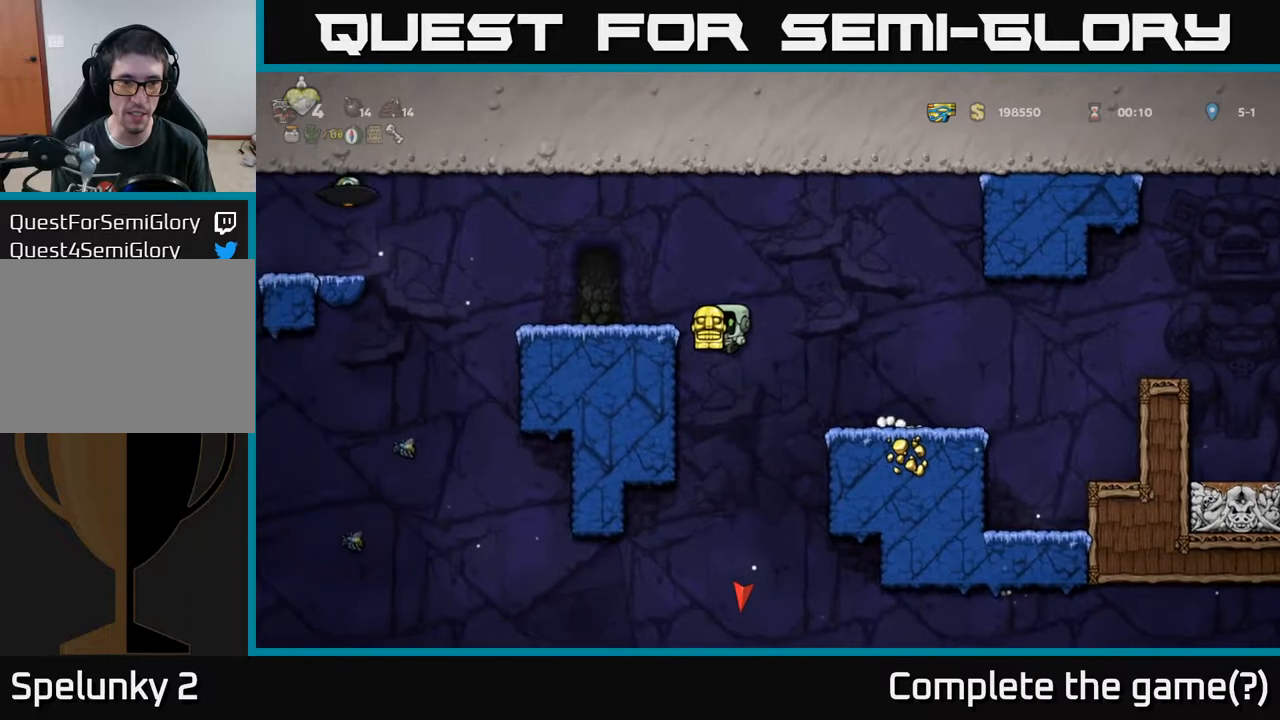
{"buttons": [], "left_stick": "center", "right_stick": "center", "events": [[33, "A", "up"], [167, "A", "down"], [300, "A", "up"], [400, "DPAD_LEFT", "up"]]}
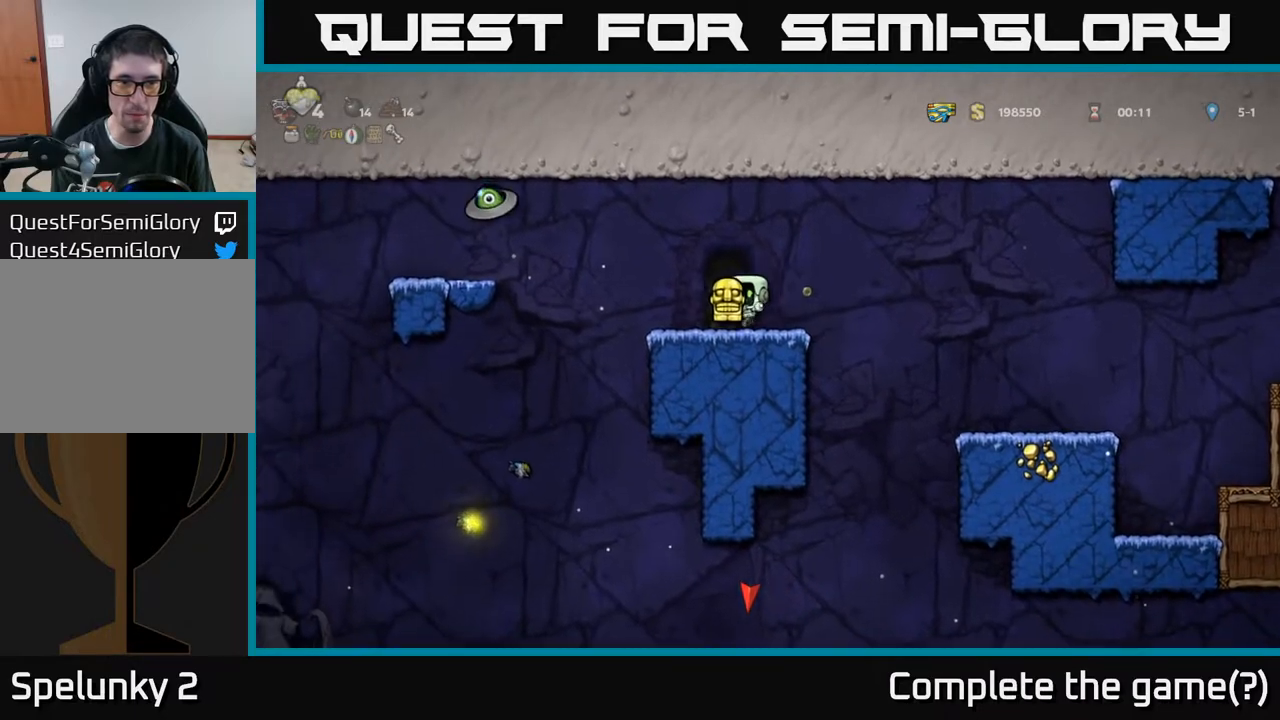
{"buttons": [], "left_stick": "center", "right_stick": "center", "events": [[333, "DPAD_RIGHT", "down"], [383, "DPAD_RIGHT", "up"]]}
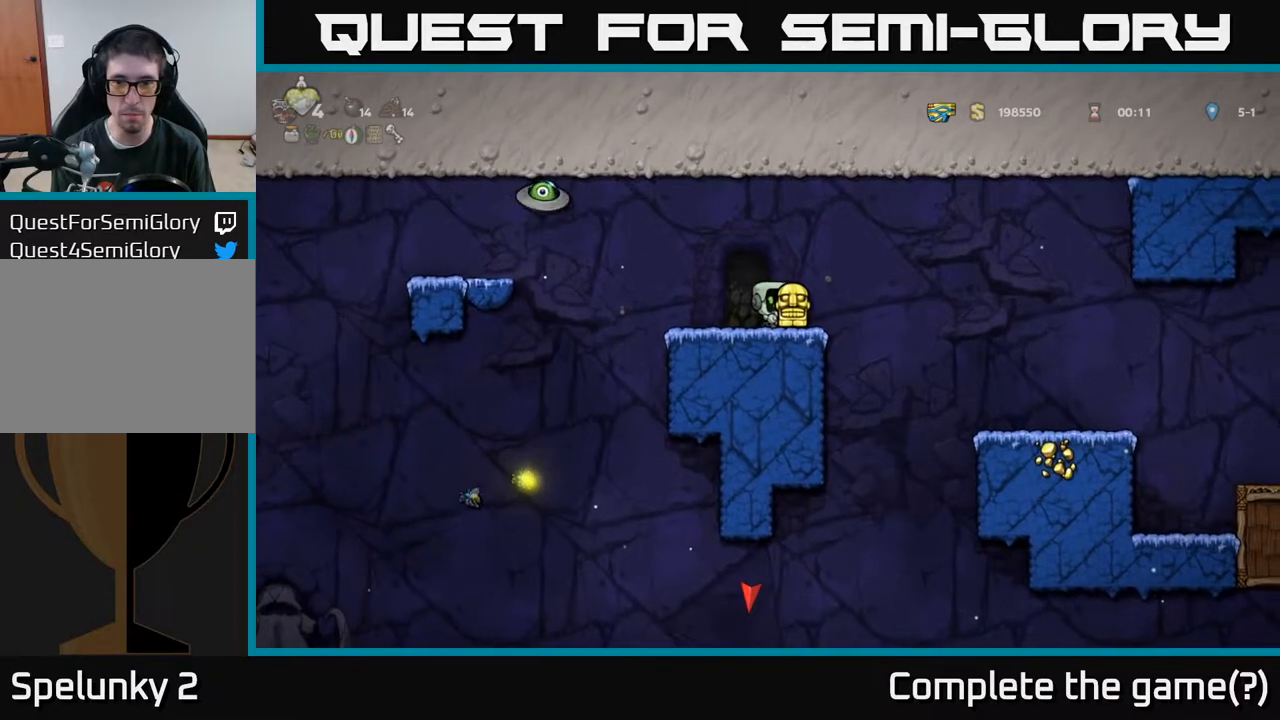
{"buttons": [], "left_stick": "center", "right_stick": "center", "events": []}
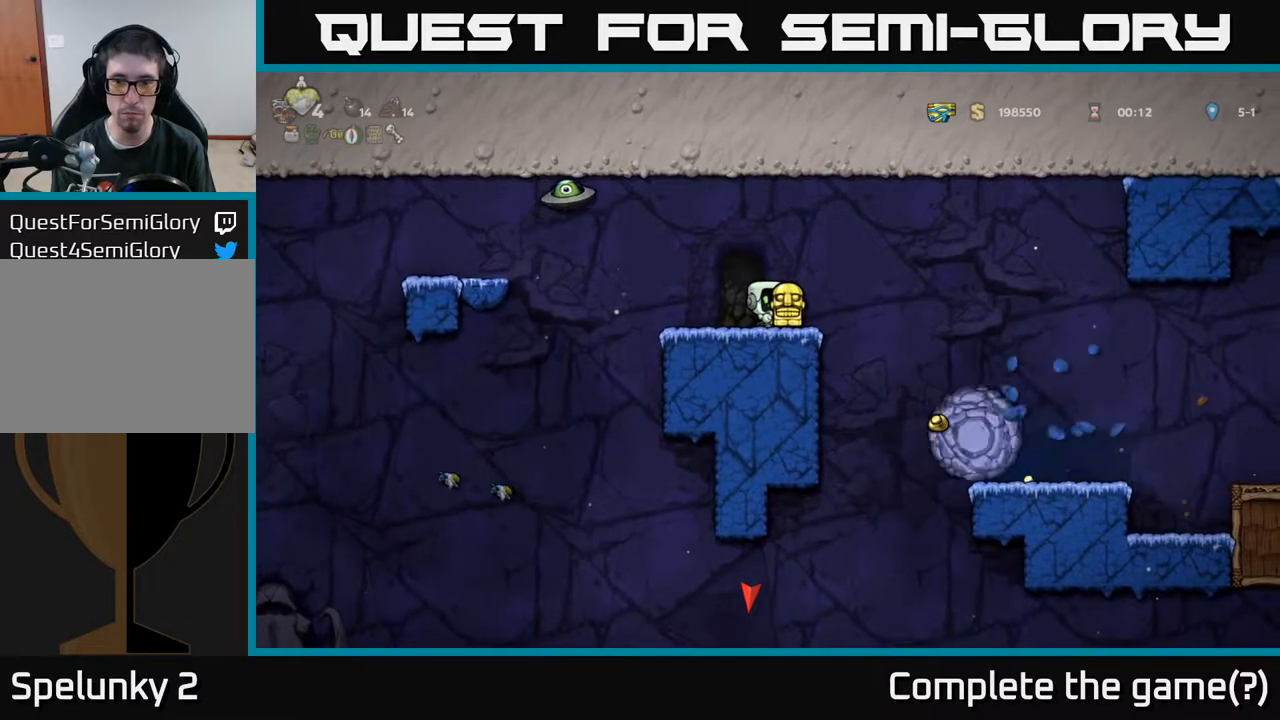
{"buttons": ["A", "DPAD_RIGHT"], "left_stick": "center", "right_stick": "center", "events": [[367, "DPAD_RIGHT", "down"], [400, "A", "down"]]}
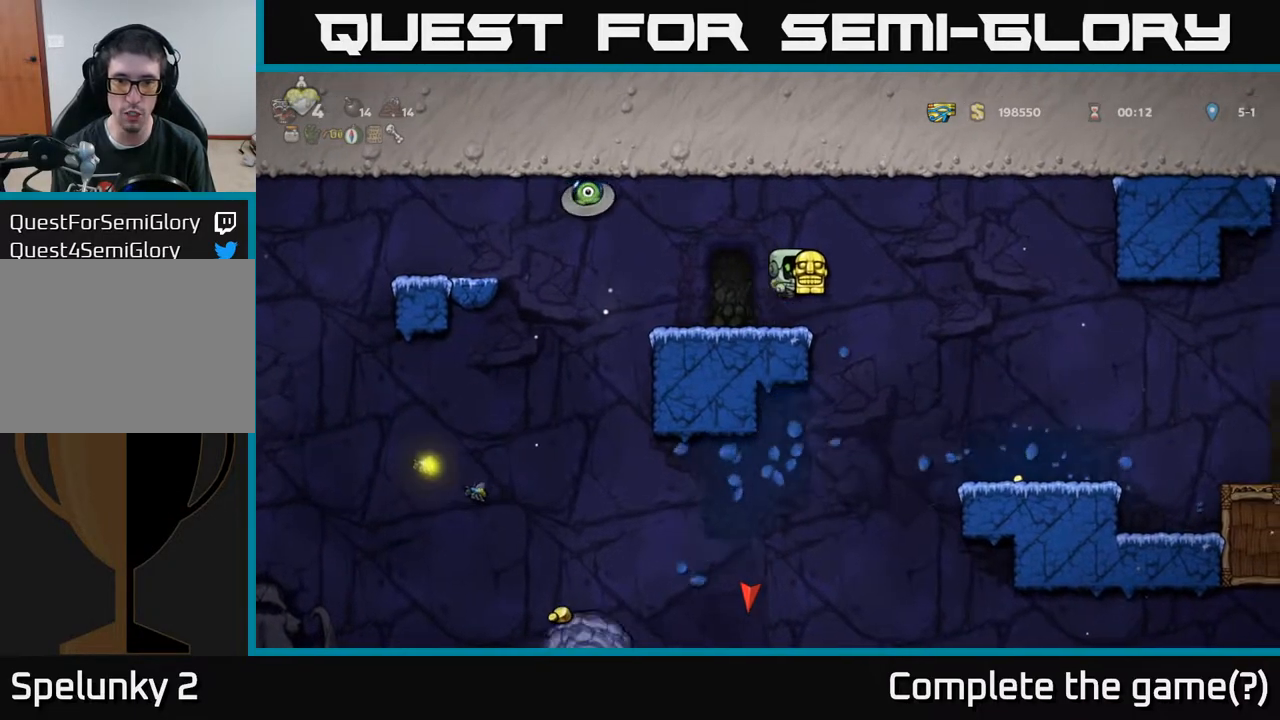
{"buttons": [], "left_stick": "center", "right_stick": "center", "events": [[33, "A", "up"], [467, "DPAD_RIGHT", "up"]]}
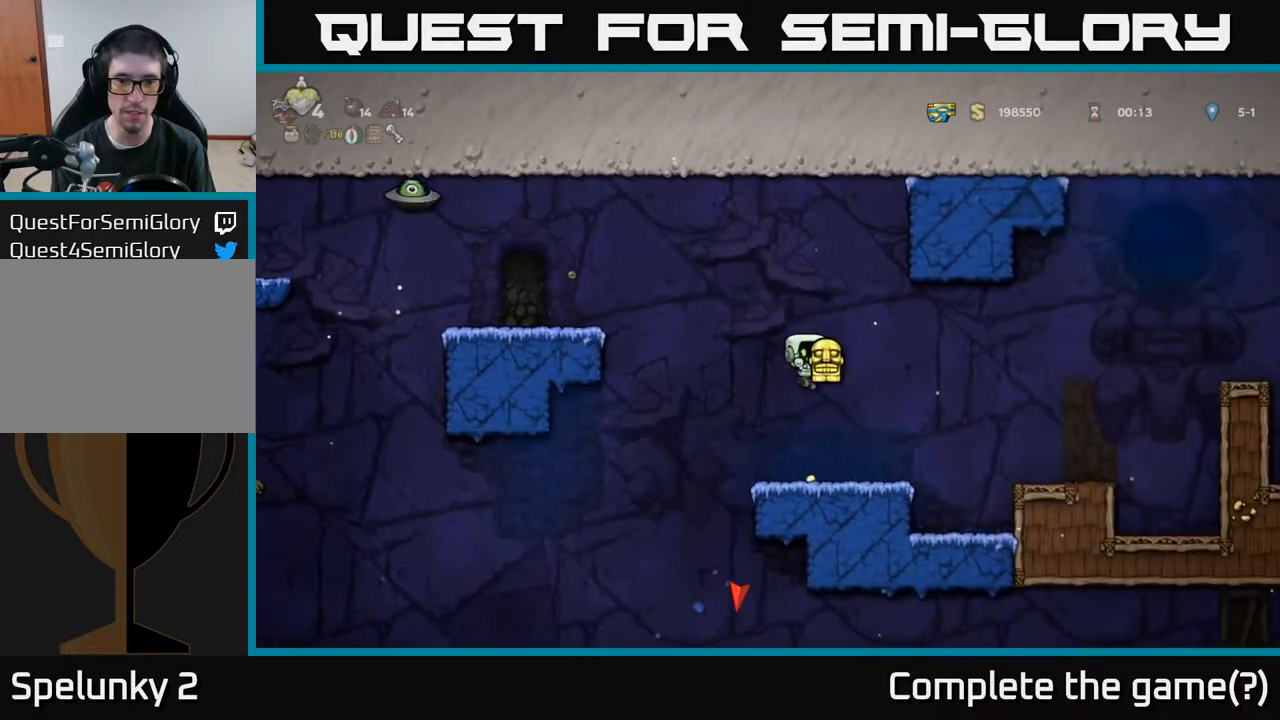
{"buttons": ["DPAD_DOWN"], "left_stick": "center", "right_stick": "center", "events": [[17, "DPAD_LEFT", "down"], [100, "DPAD_DOWN", "down"], [117, "DPAD_LEFT", "up"]]}